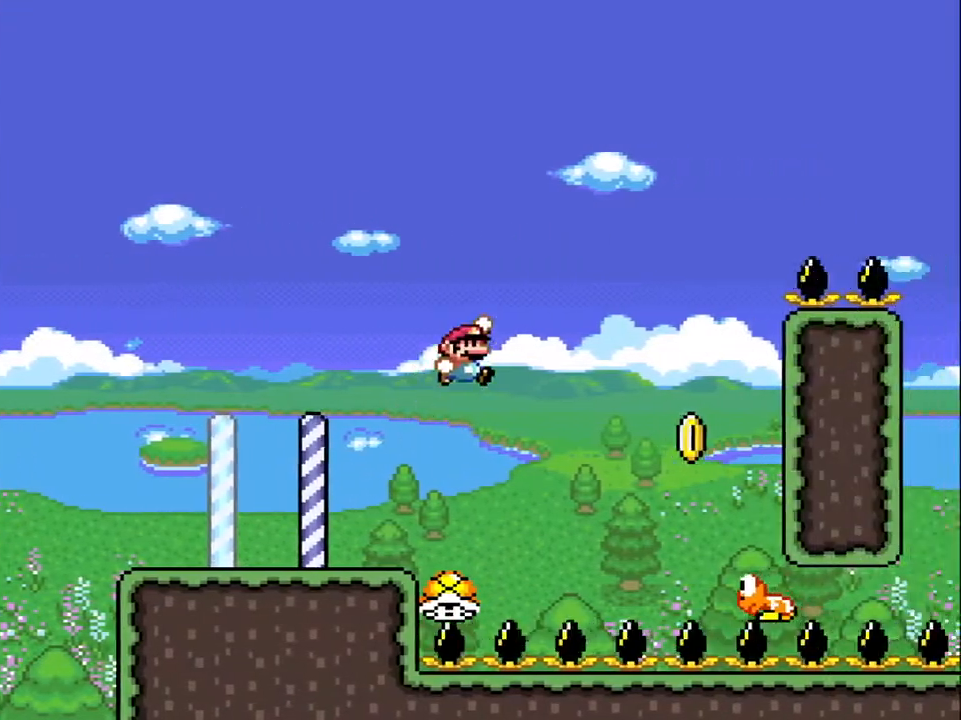
Gameplay with a controller (Nintendo layout); each line is a JSON object with the inputs held at the frame after it. "events" lists button and stick changes between this image and that frame as [ms after this image, input, new state], when the widget could be followed in between. Not read: L3 R3.
{"buttons": ["B", "Y", "DPAD_LEFT"], "events": [[317, "DPAD_RIGHT", "up"], [367, "DPAD_LEFT", "down"]]}
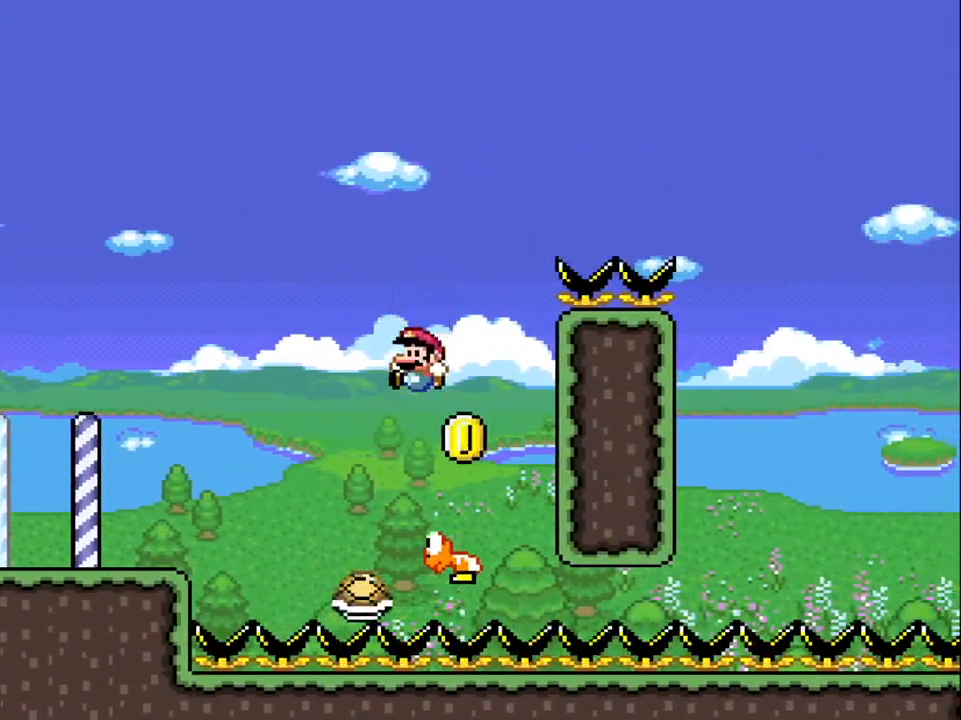
{"buttons": ["B", "Y", "DPAD_RIGHT"], "events": [[67, "DPAD_LEFT", "up"], [83, "DPAD_RIGHT", "down"]]}
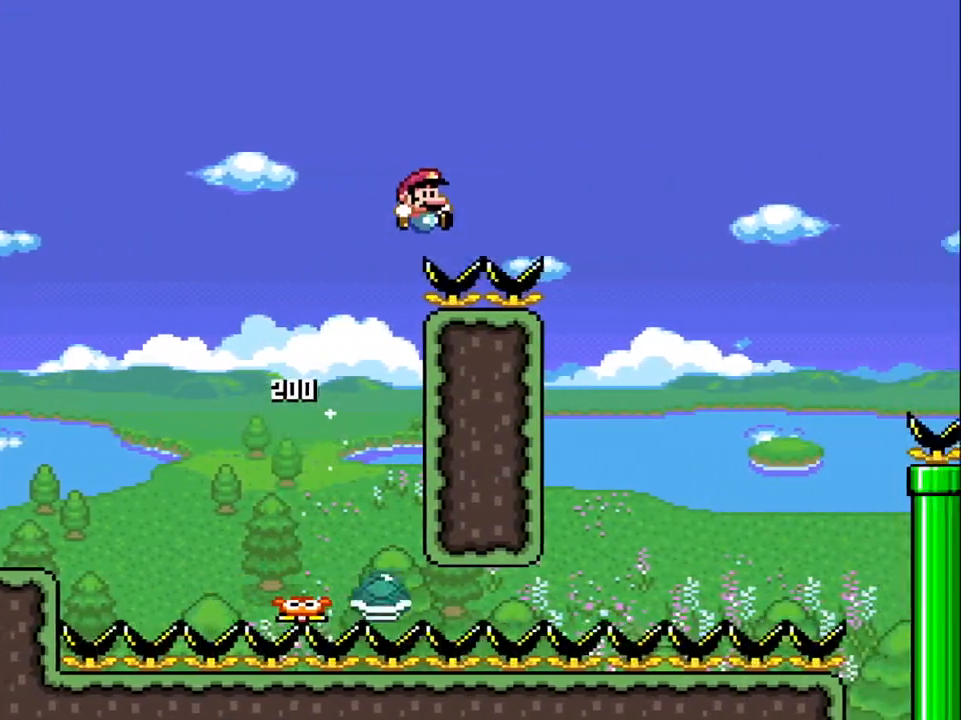
{"buttons": ["Y", "DPAD_RIGHT"], "events": [[483, "B", "up"]]}
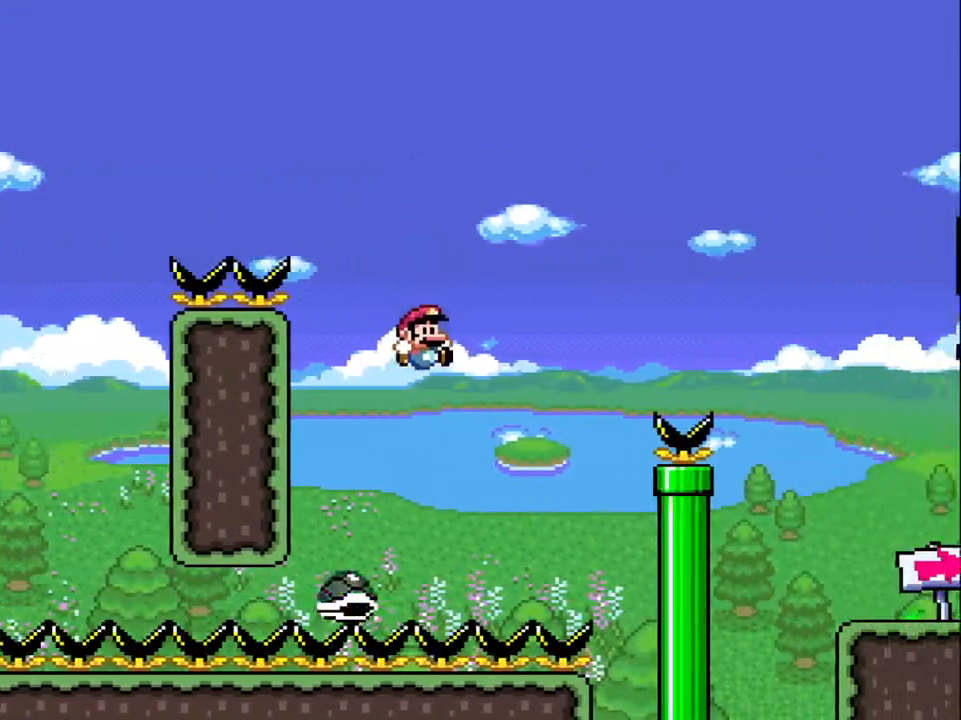
{"buttons": ["B", "Y", "DPAD_RIGHT"], "events": [[117, "DPAD_RIGHT", "up"], [117, "DPAD_UP", "down"], [150, "DPAD_LEFT", "down"], [150, "DPAD_UP", "up"], [167, "B", "down"], [300, "DPAD_LEFT", "up"], [333, "DPAD_RIGHT", "down"]]}
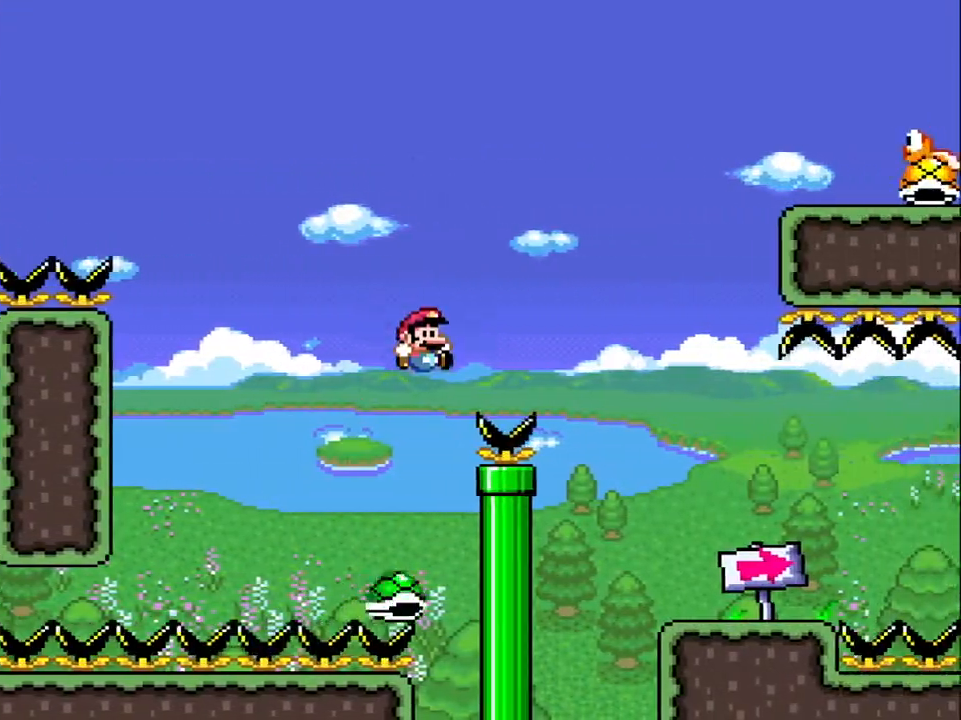
{"buttons": ["X", "DPAD_RIGHT"], "events": [[200, "B", "up"], [250, "Y", "up"], [333, "X", "down"]]}
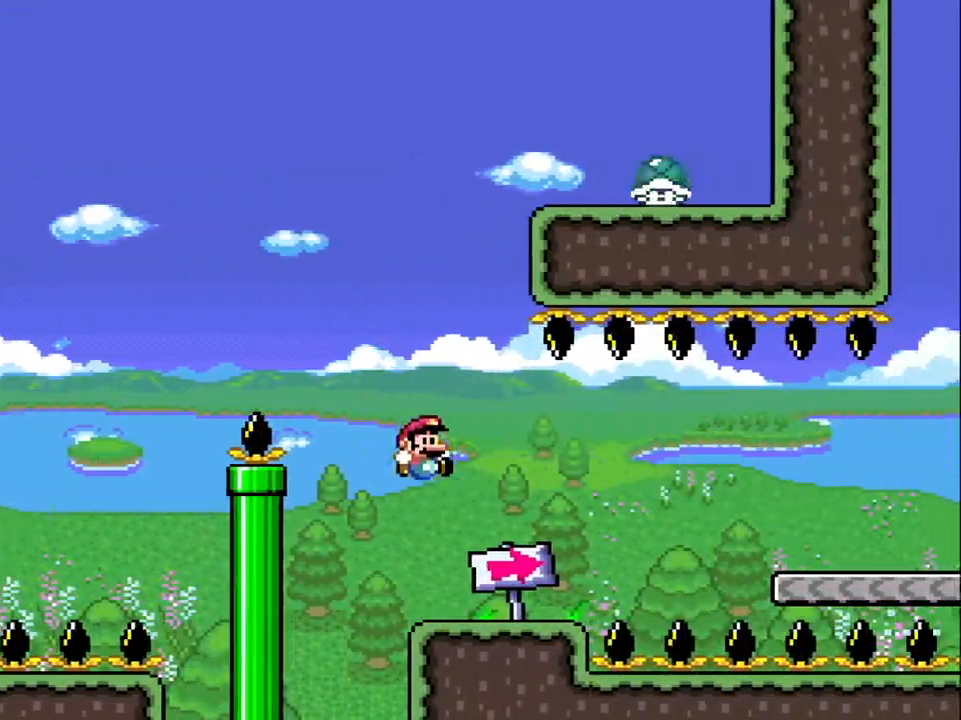
{"buttons": ["A", "X", "DPAD_RIGHT"], "events": [[283, "A", "down"], [350, "A", "up"], [500, "A", "down"]]}
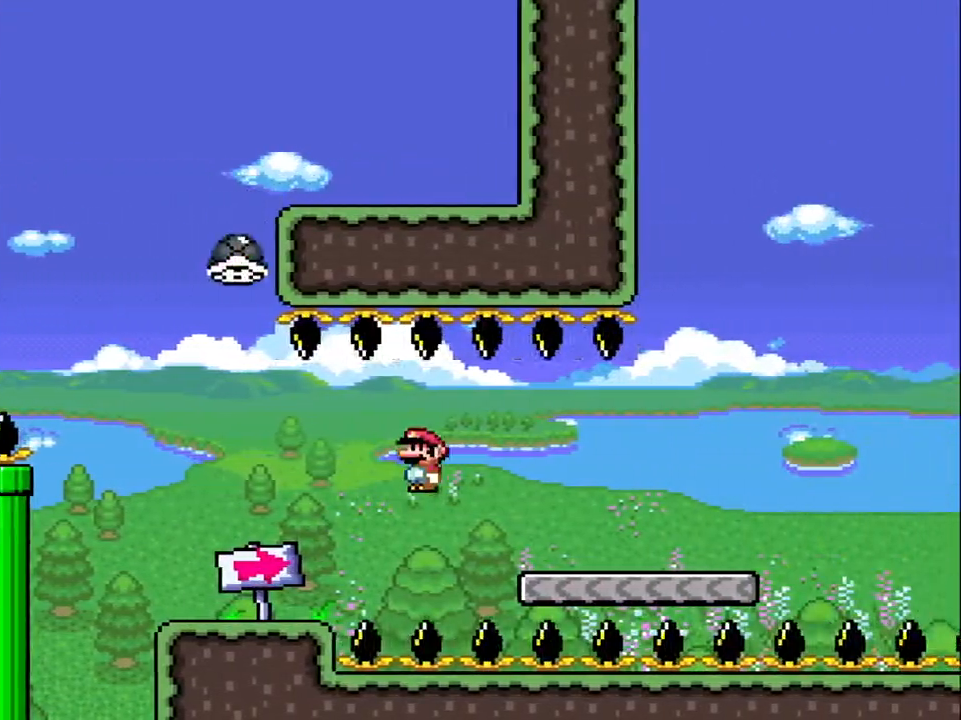
{"buttons": ["X", "DPAD_RIGHT"], "events": [[183, "A", "up"]]}
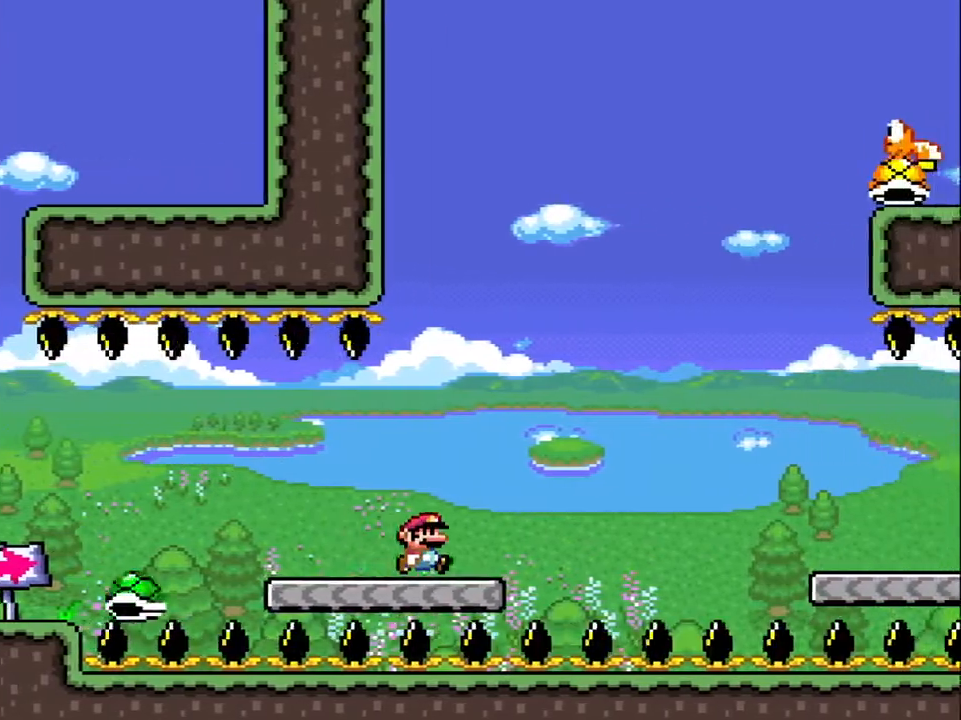
{"buttons": ["A", "X", "DPAD_RIGHT"], "events": [[100, "A", "down"], [250, "A", "up"], [317, "A", "down"]]}
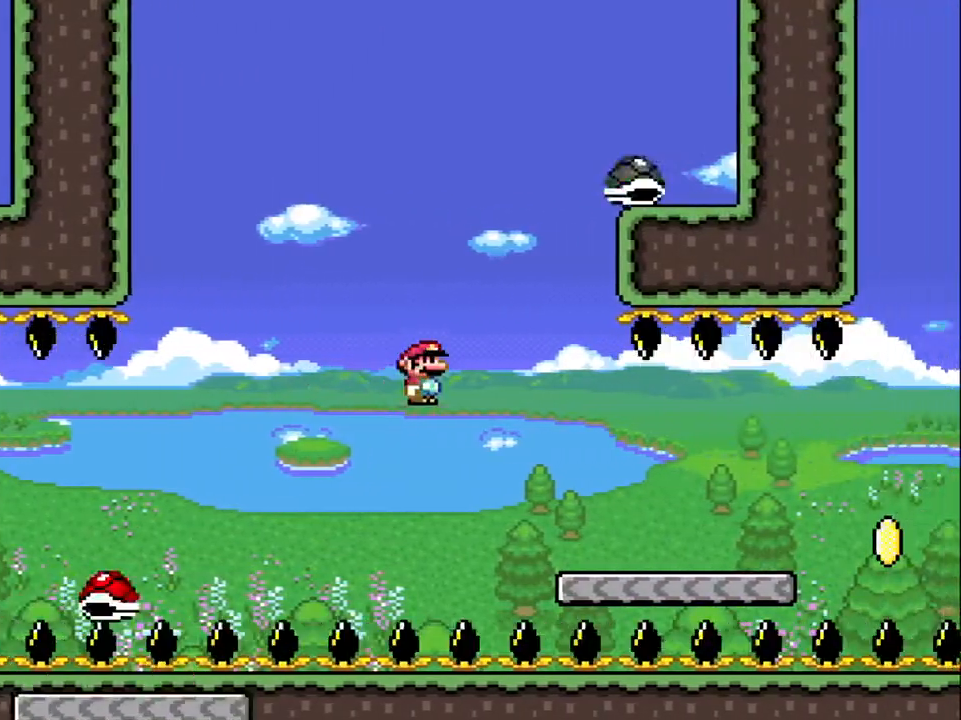
{"buttons": ["Y", "DPAD_RIGHT"], "events": [[83, "A", "up"], [133, "X", "up"], [217, "Y", "down"]]}
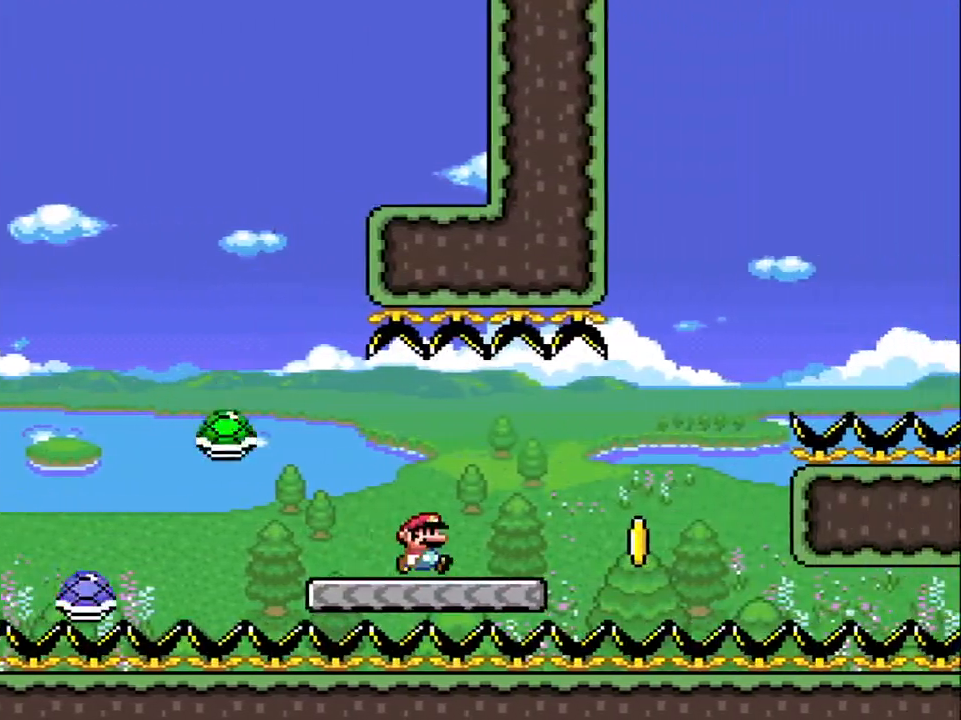
{"buttons": ["B", "Y", "DPAD_LEFT"], "events": [[233, "B", "down"], [333, "DPAD_RIGHT", "up"], [500, "DPAD_LEFT", "down"]]}
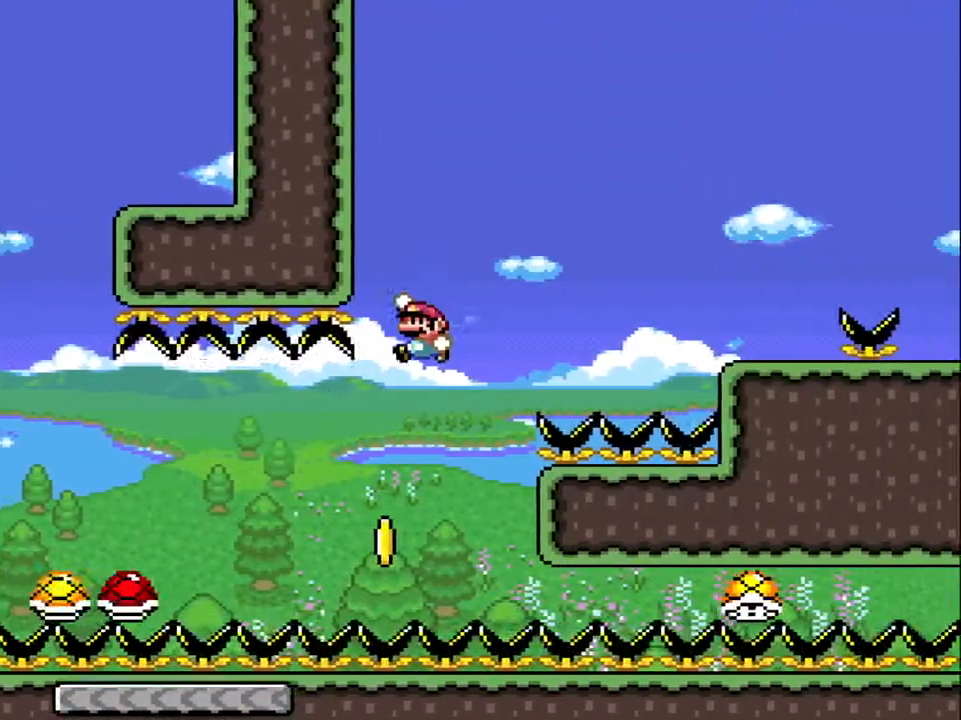
{"buttons": ["B", "Y", "DPAD_RIGHT"], "events": [[50, "B", "up"], [300, "B", "down"], [350, "DPAD_LEFT", "up"], [433, "DPAD_RIGHT", "down"]]}
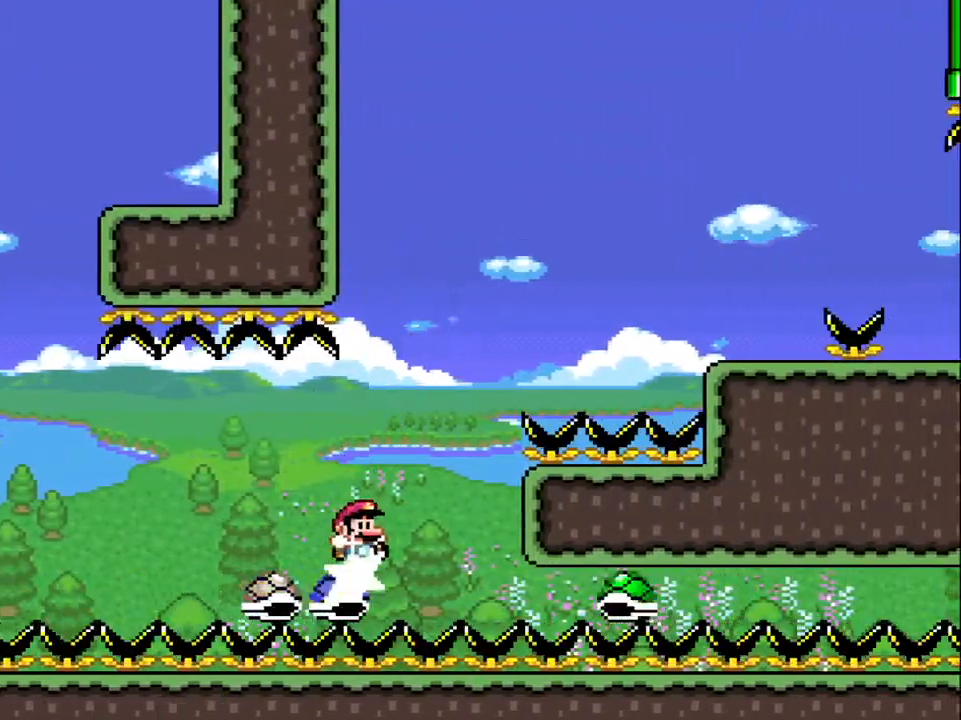
{"buttons": ["B", "Y", "DPAD_RIGHT"], "events": []}
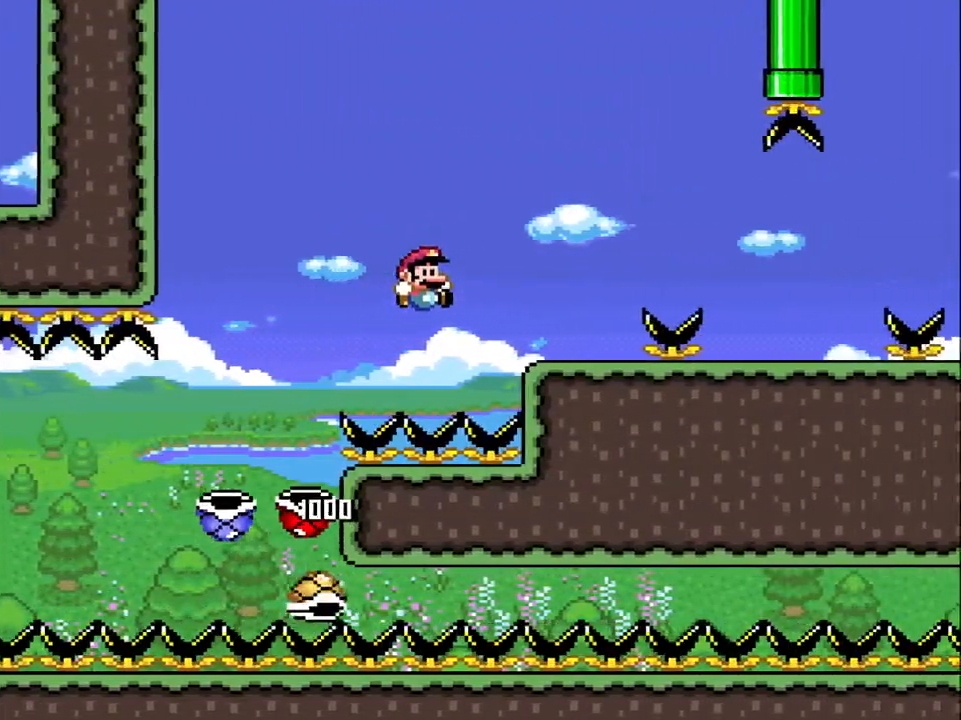
{"buttons": ["X", "DPAD_RIGHT"], "events": [[200, "B", "up"], [200, "Y", "up"], [250, "DPAD_UP", "down"], [283, "DPAD_LEFT", "down"], [283, "DPAD_UP", "up"], [333, "A", "down"], [350, "X", "down"], [367, "DPAD_LEFT", "up"], [433, "A", "up"]]}
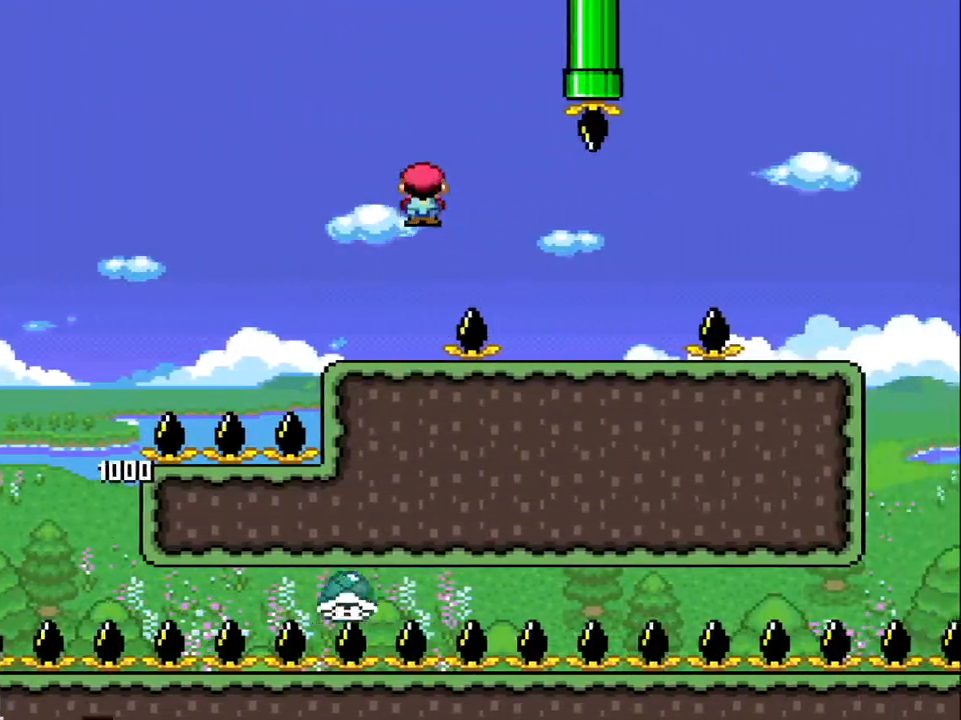
{"buttons": ["X", "DPAD_RIGHT"], "events": [[367, "A", "down"], [450, "A", "up"]]}
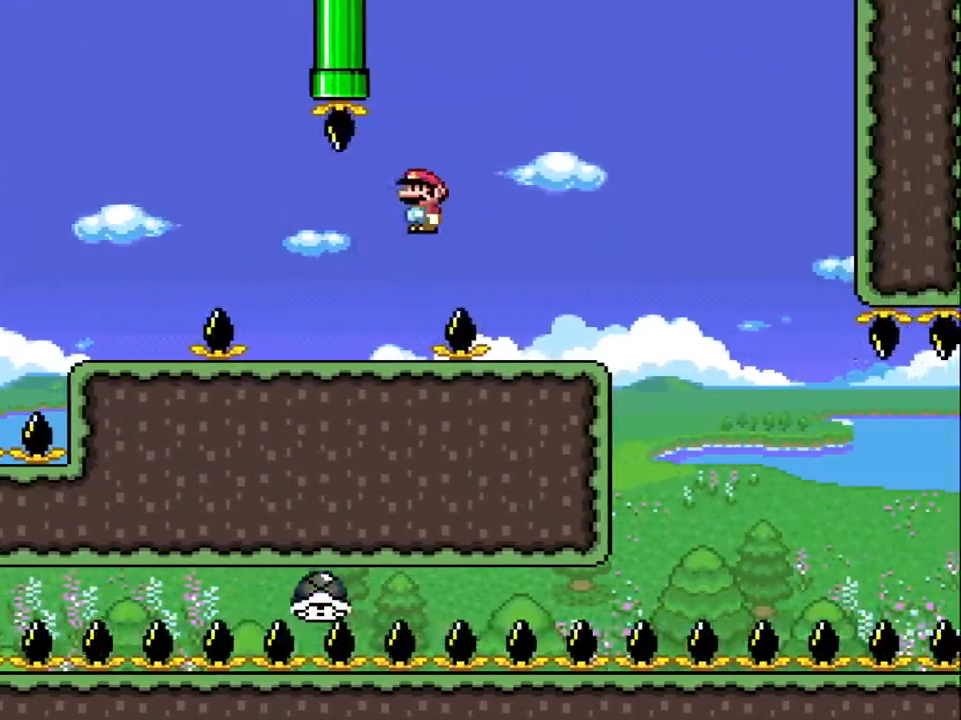
{"buttons": ["B", "Y", "DPAD_RIGHT"], "events": [[50, "X", "up"], [150, "Y", "down"], [217, "DPAD_LEFT", "down"], [333, "DPAD_LEFT", "up"], [333, "DPAD_UP", "down"], [350, "DPAD_UP", "up"], [450, "B", "down"]]}
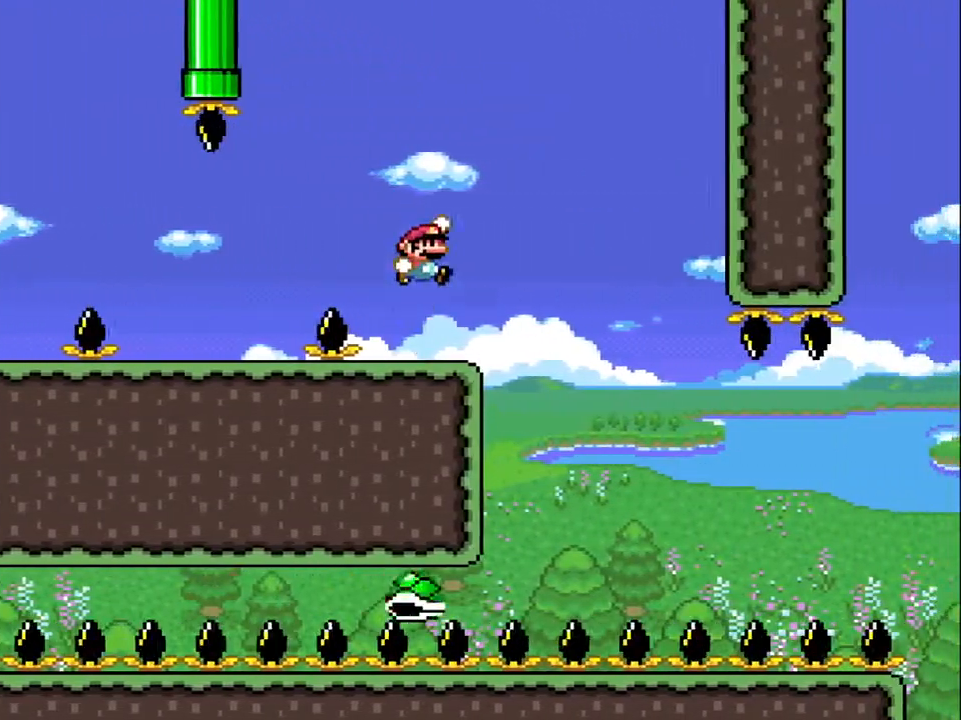
{"buttons": ["Y"], "events": [[33, "B", "up"], [117, "DPAD_RIGHT", "up"]]}
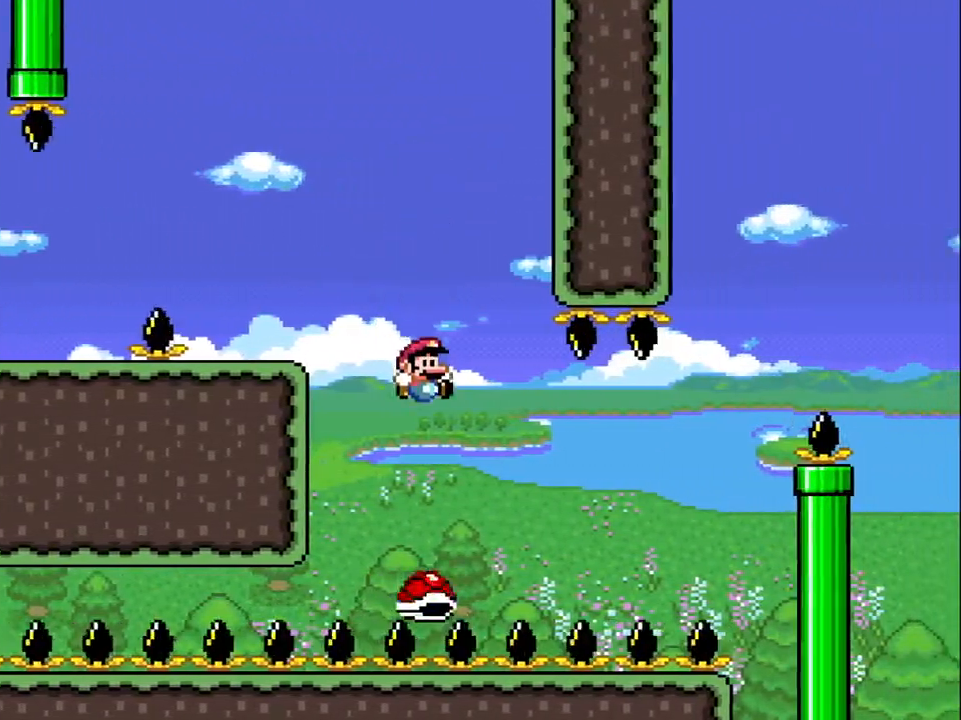
{"buttons": ["B", "Y", "DPAD_RIGHT"], "events": [[33, "DPAD_RIGHT", "down"], [450, "B", "down"]]}
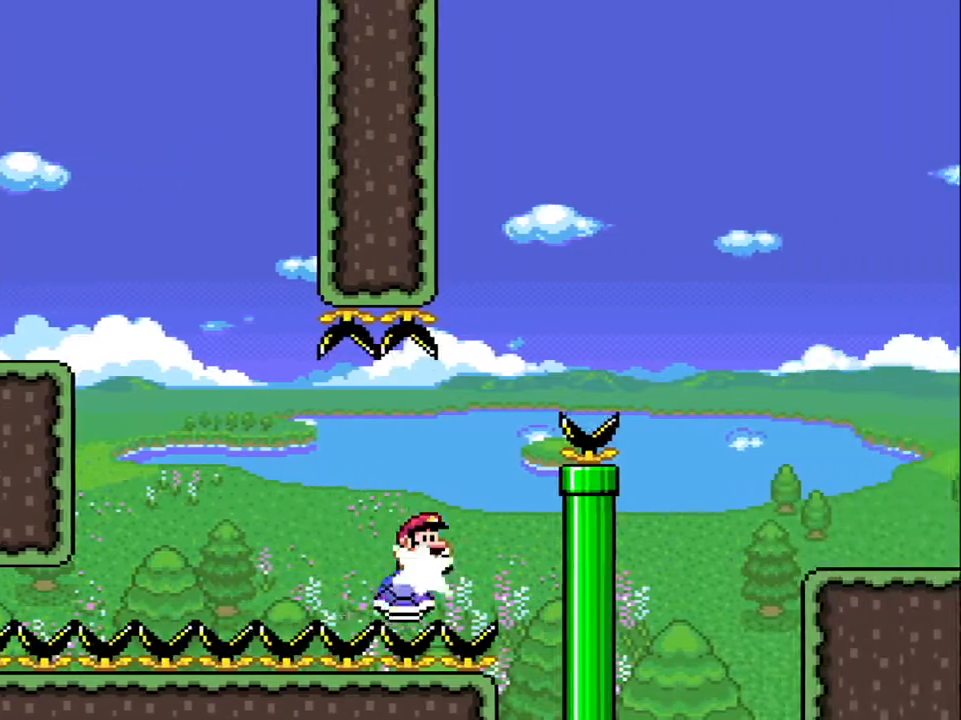
{"buttons": ["B", "Y", "DPAD_RIGHT"], "events": []}
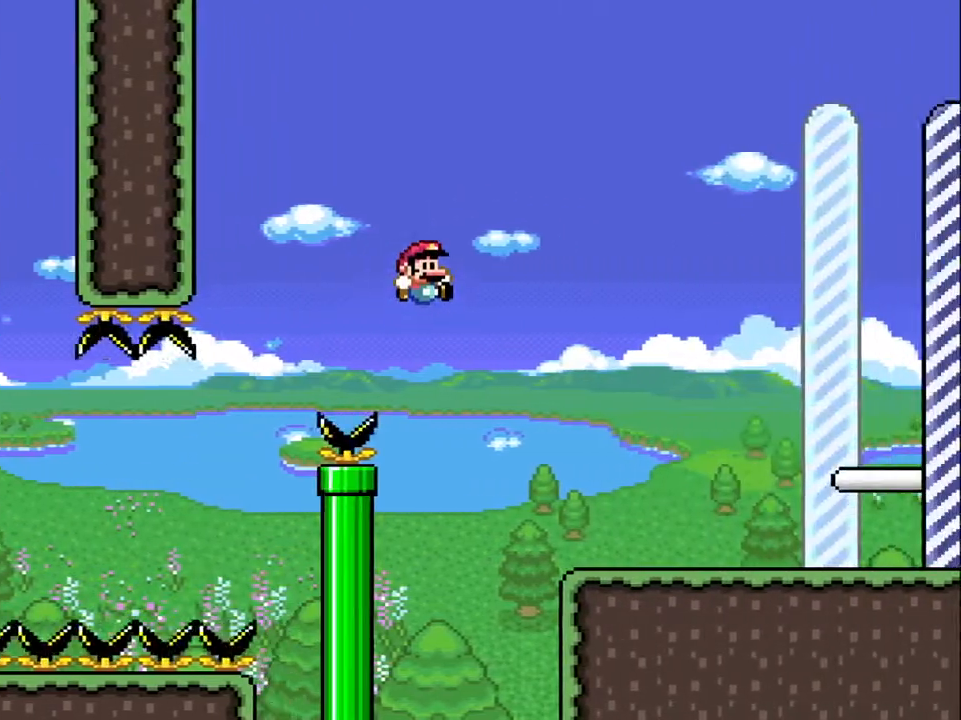
{"buttons": ["Y", "DPAD_RIGHT"], "events": [[317, "B", "up"]]}
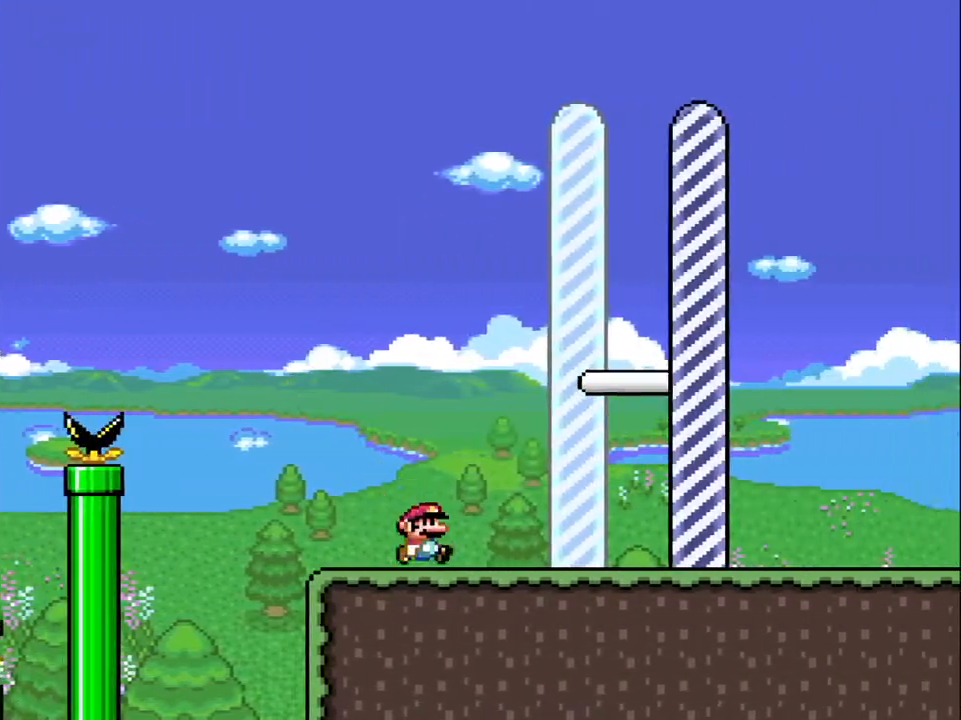
{"buttons": ["B", "Y", "DPAD_RIGHT"], "events": [[383, "B", "down"]]}
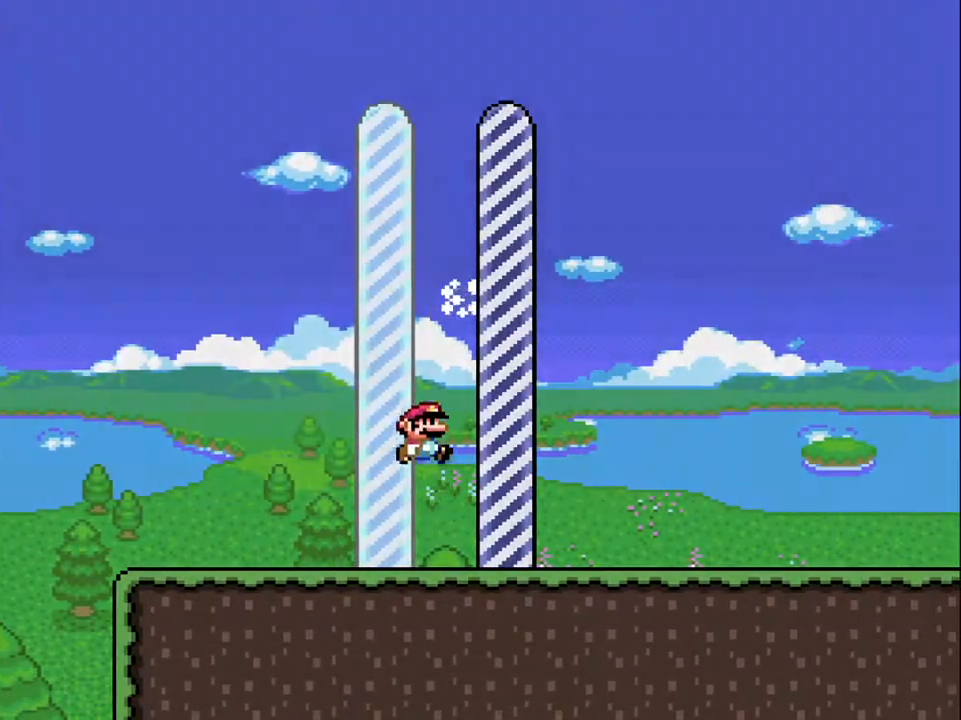
{"buttons": [], "events": [[100, "B", "up"], [150, "DPAD_RIGHT", "up"], [150, "Y", "up"]]}